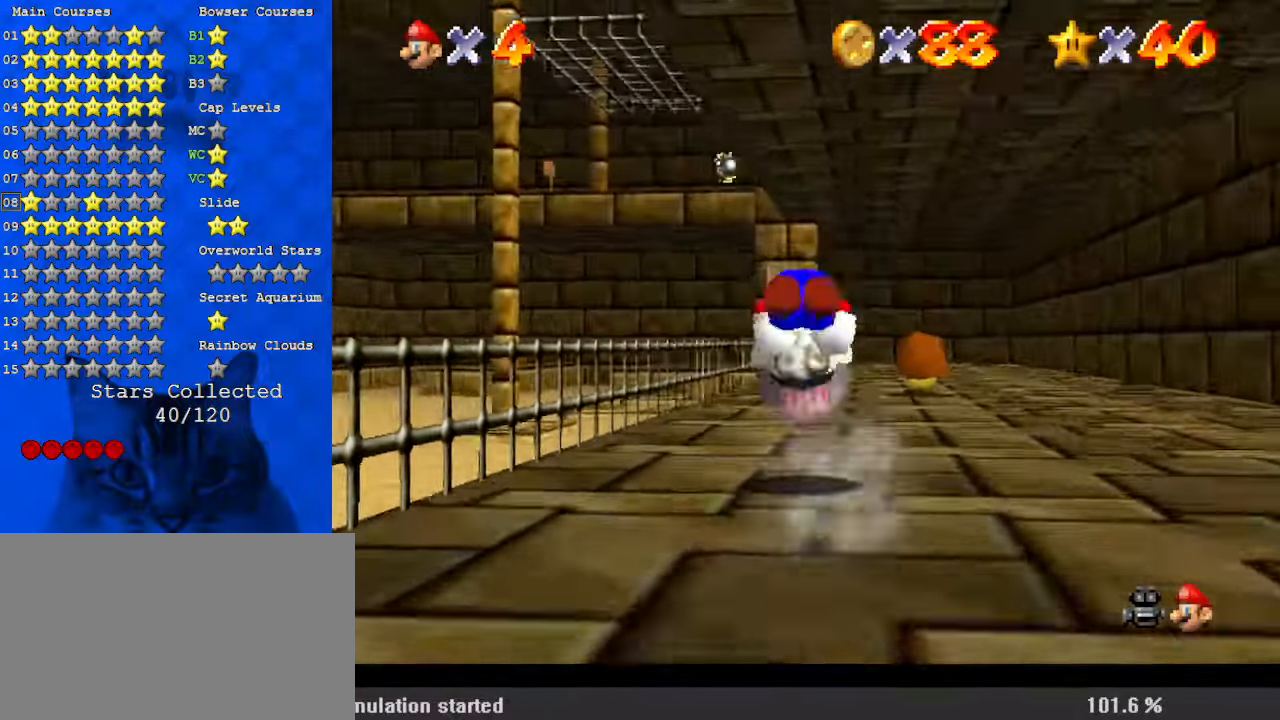
Gameplay with keyboard; each line is a JSON object with the keys held at the frame after it. "events" lists presses ("down") and releases ("up") of "a", "c", "ctrl", "d", "down", "left", "return", "right", "s", "shift", "up", "w", "x" and "y" between this image and that frame as [ms after this image, input, new state], when the widget could be followed in between. No other keys are recorded. Mouse input is not recorded.
{"keys": ["right", "shift", "up"], "events": [[234, "s", "down"], [434, "right", "down"], [434, "s", "up"]]}
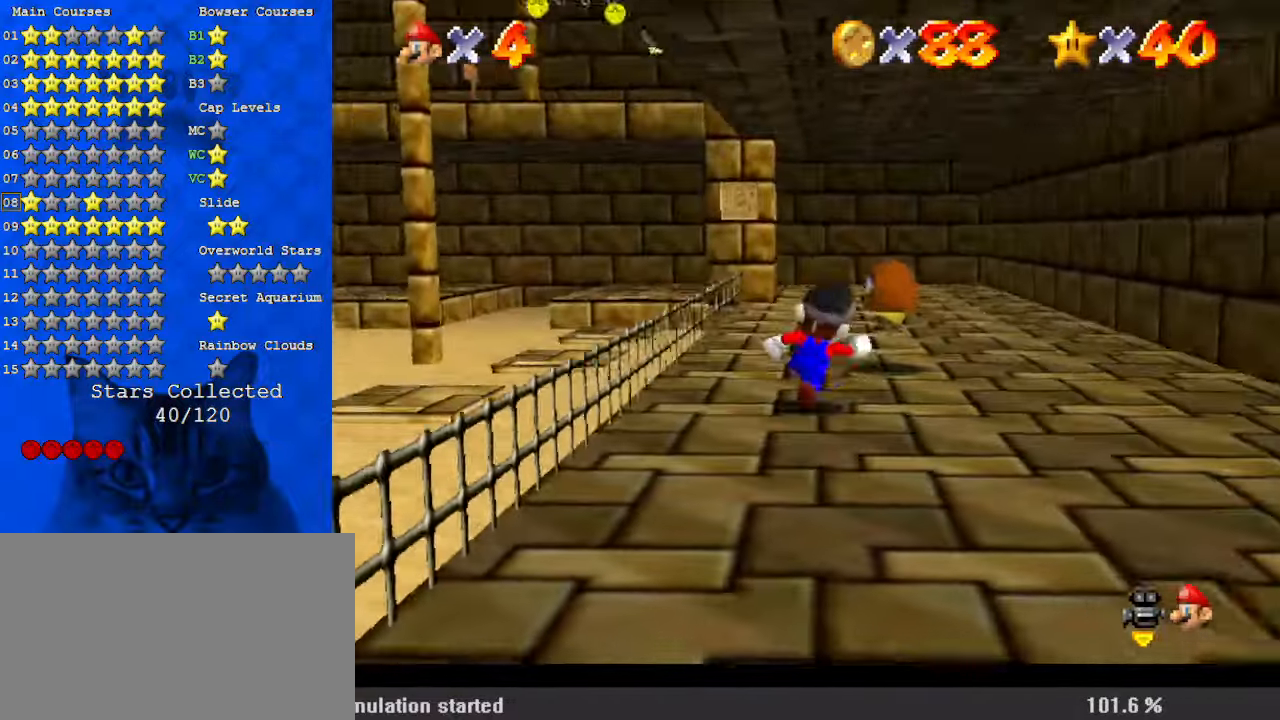
{"keys": ["ctrl", "up"], "events": [[67, "right", "up"], [100, "left", "down"], [200, "shift", "up"], [234, "left", "up"], [434, "ctrl", "down"]]}
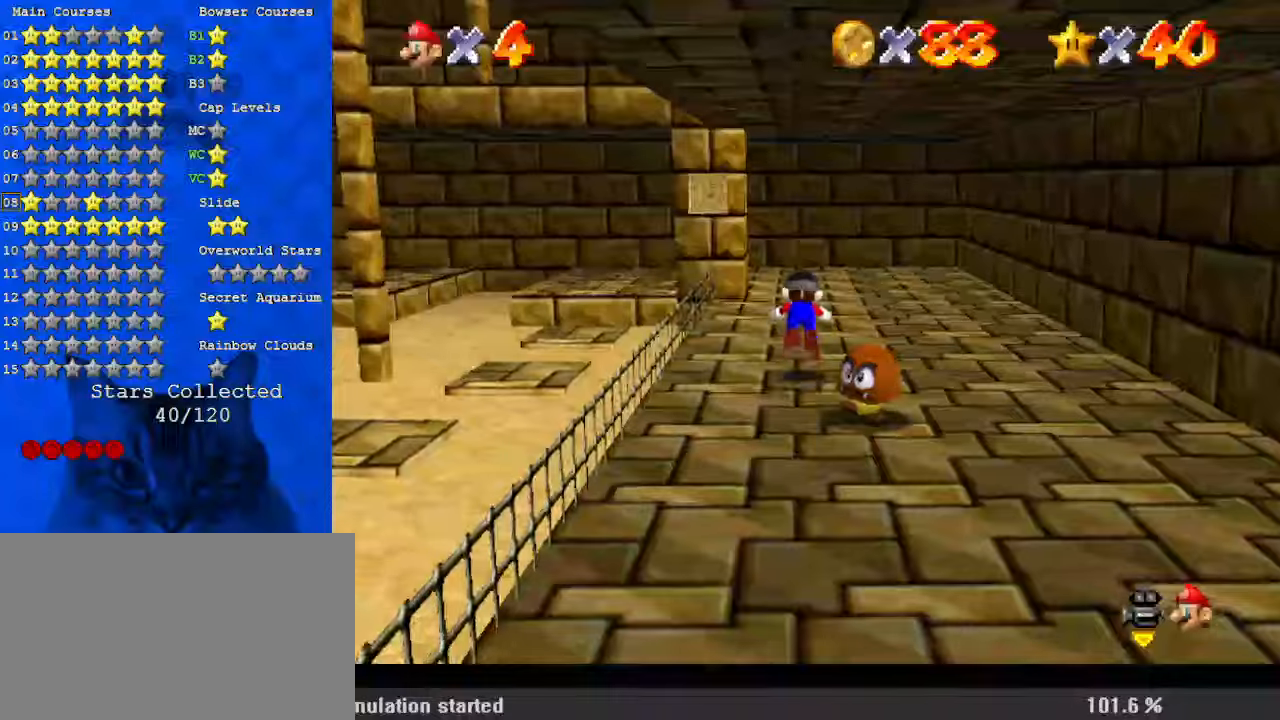
{"keys": ["d", "up", "w"], "events": [[100, "ctrl", "up"], [300, "shift", "down"], [400, "left", "down"], [400, "shift", "up"], [434, "d", "down"], [467, "left", "up"], [467, "w", "down"]]}
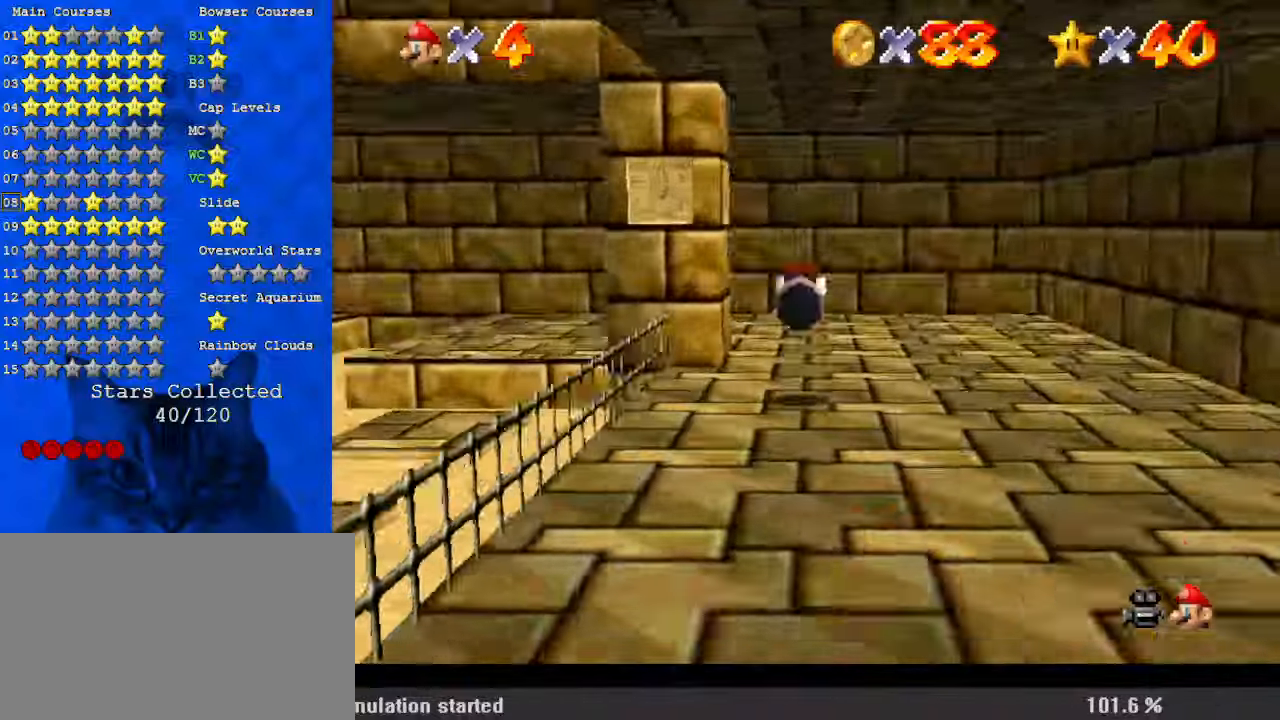
{"keys": ["left", "up"], "events": [[34, "right", "down"], [67, "d", "up"], [67, "right", "up"], [134, "w", "up"], [167, "d", "down"], [300, "d", "up"], [400, "d", "down"], [434, "left", "down"], [500, "d", "up"]]}
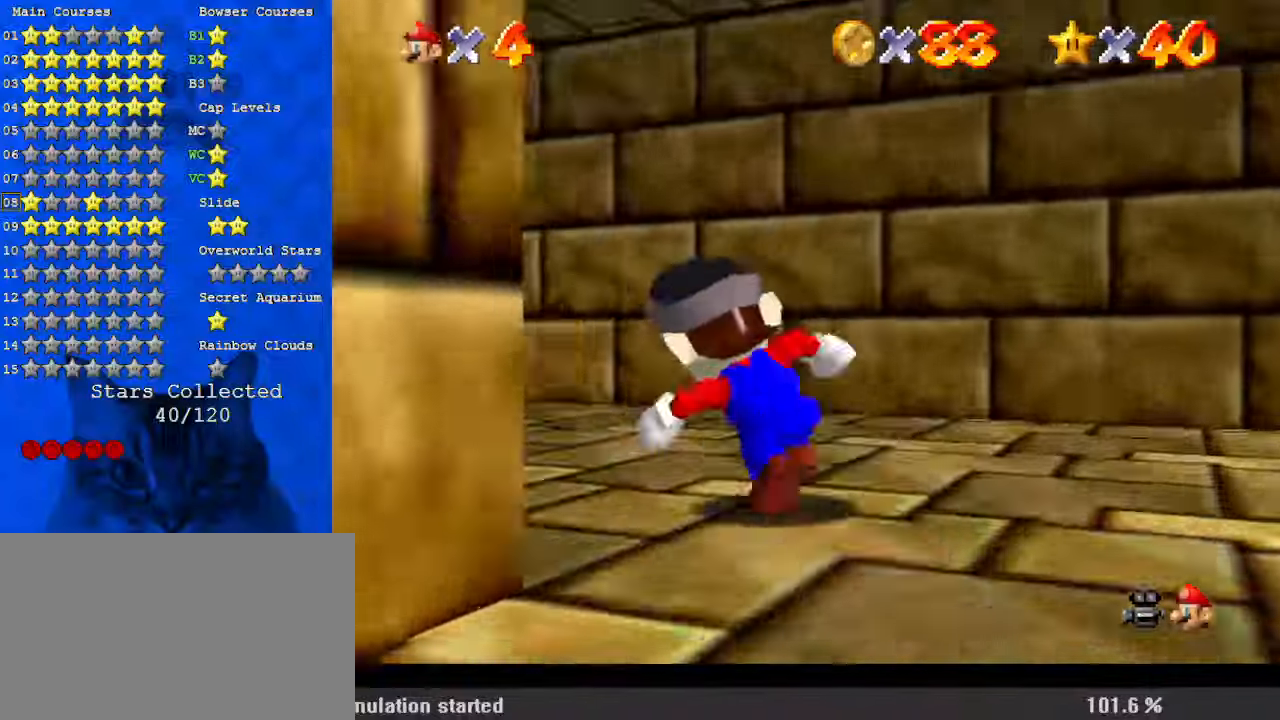
{"keys": ["shift", "up"], "events": [[267, "left", "up"], [500, "shift", "down"]]}
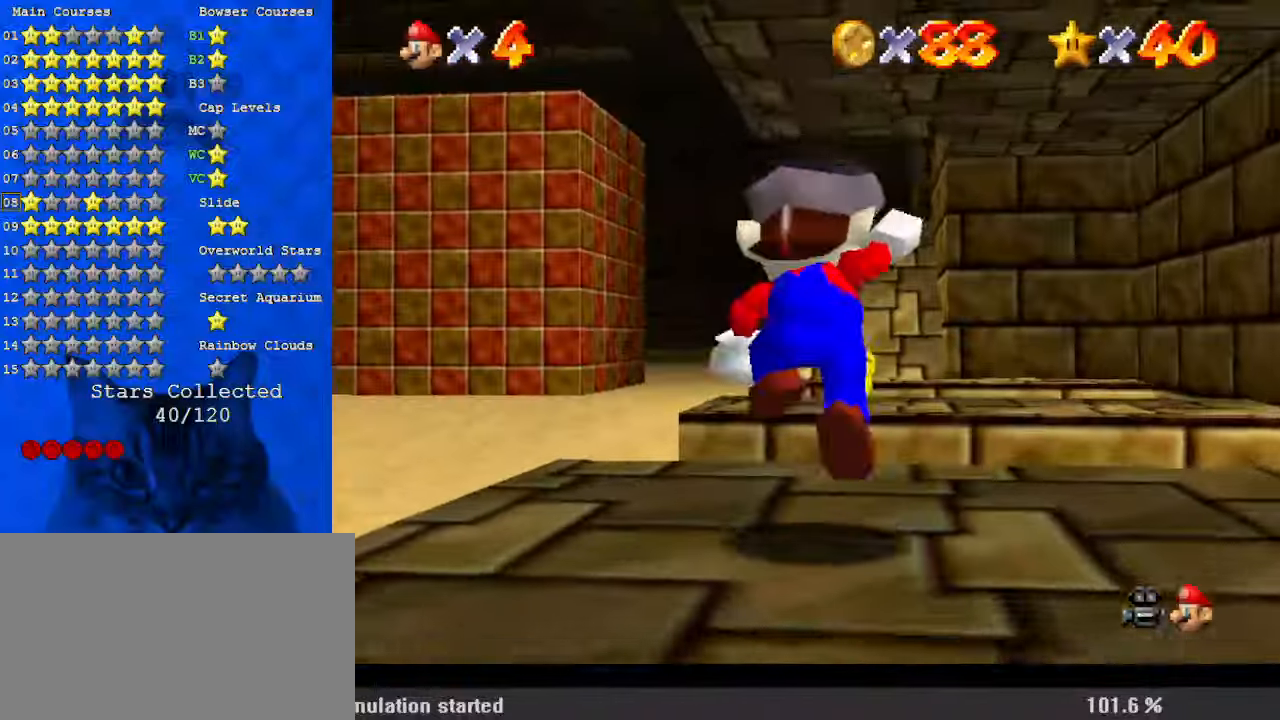
{"keys": ["up"], "events": [[34, "right", "down"], [167, "right", "up"], [167, "shift", "up"], [334, "ctrl", "down"], [467, "ctrl", "up"]]}
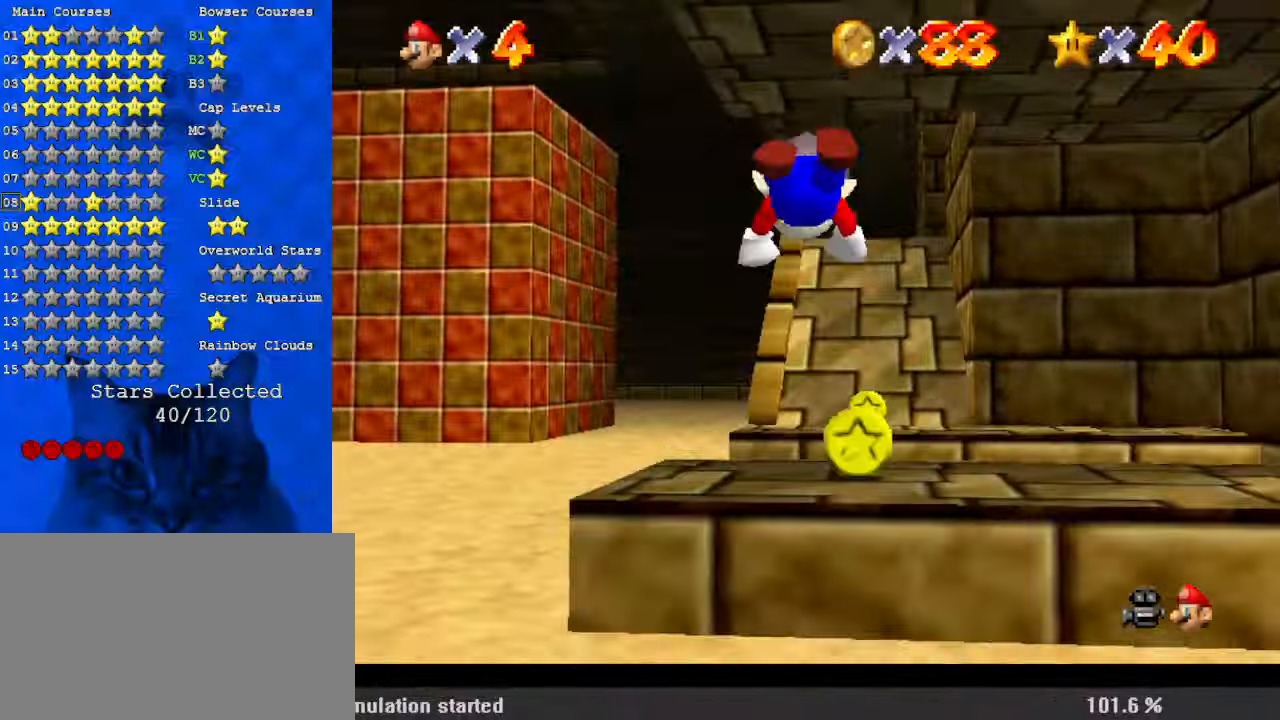
{"keys": ["a", "right", "s", "up"], "events": [[200, "ctrl", "down"], [200, "shift", "down"], [334, "ctrl", "up"], [334, "right", "down"], [367, "shift", "up"], [467, "a", "down"], [467, "s", "down"]]}
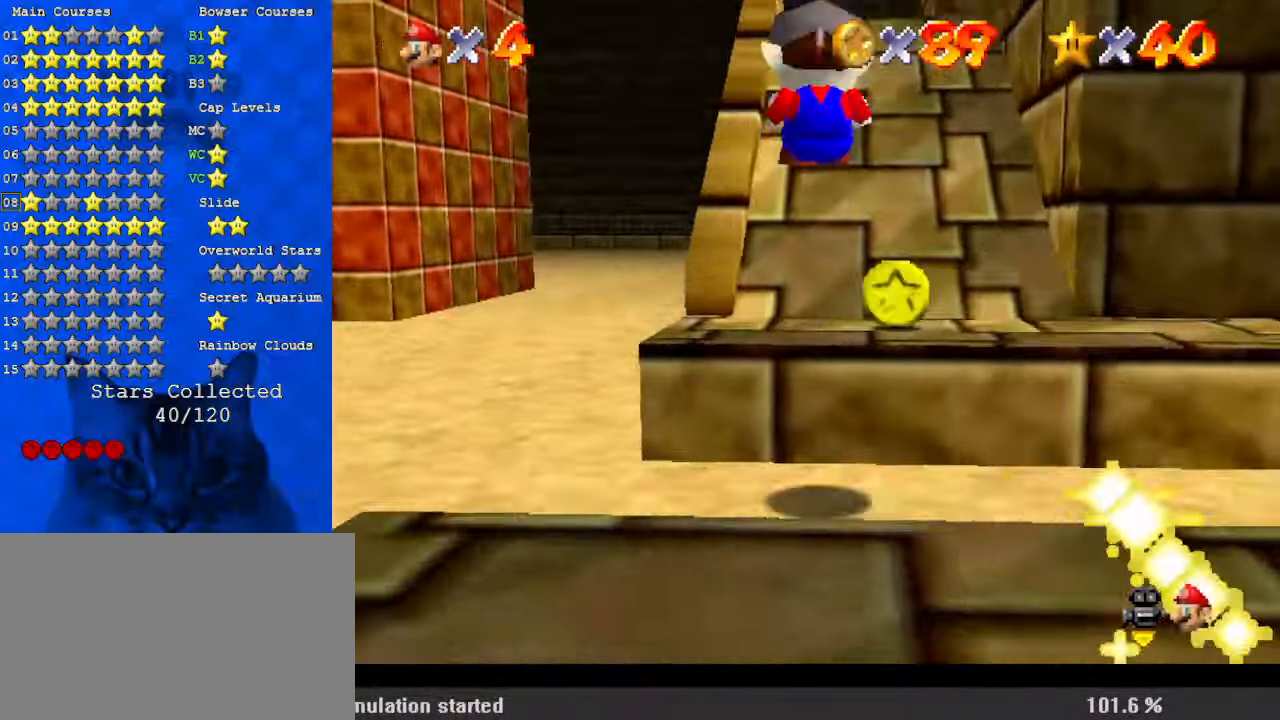
{"keys": ["a", "up"], "events": [[100, "a", "up"], [100, "s", "up"], [200, "a", "down"], [200, "s", "down"], [234, "right", "up"], [300, "s", "up"], [334, "a", "up"], [400, "a", "down"]]}
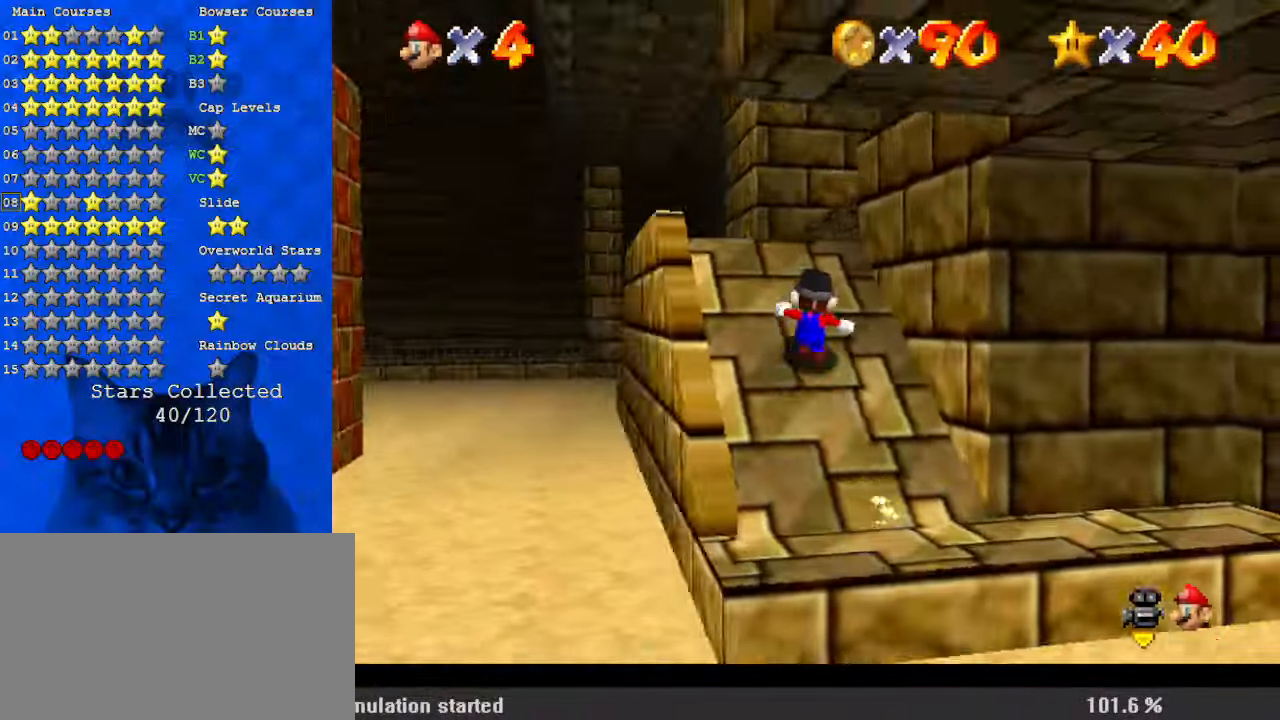
{"keys": ["up"], "events": [[34, "a", "up"], [67, "left", "down"], [100, "a", "down"], [267, "a", "up"], [300, "left", "up"], [334, "a", "down"], [434, "a", "up"]]}
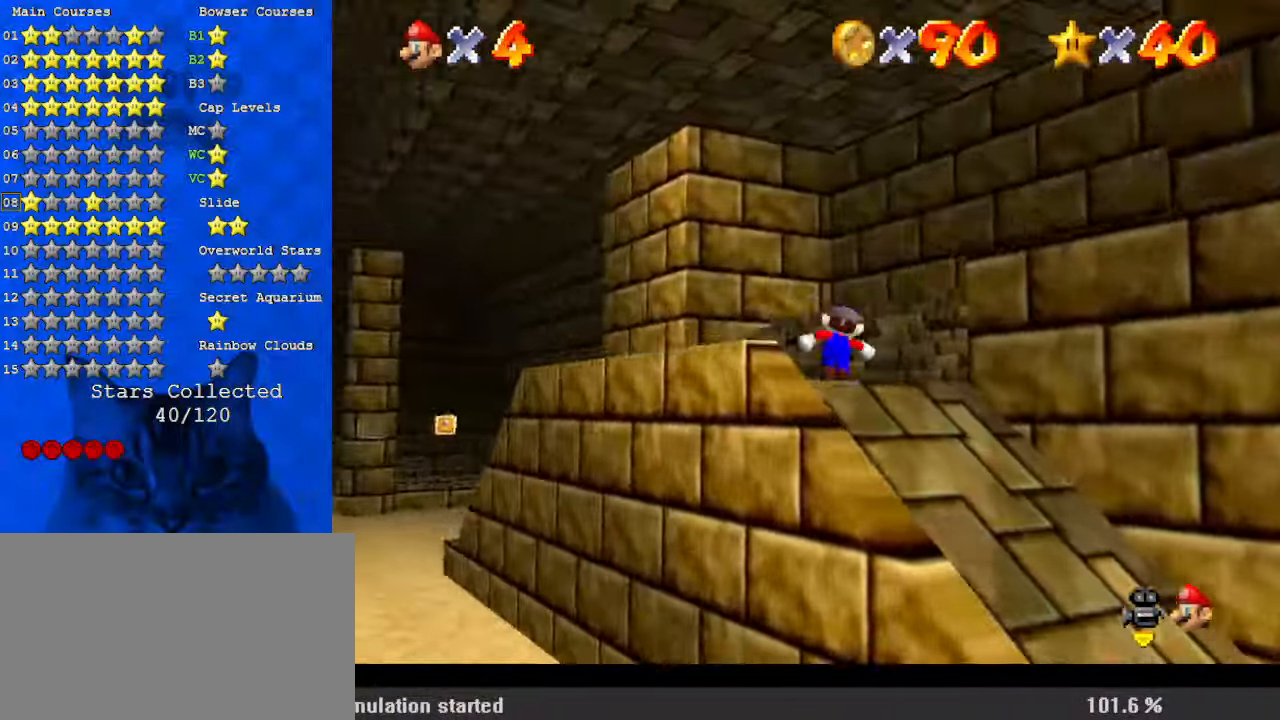
{"keys": ["a", "right"], "events": [[34, "a", "down"], [34, "right", "down"], [67, "w", "down"], [200, "a", "up"], [200, "w", "up"], [267, "a", "down"], [400, "a", "up"], [434, "up", "up"], [500, "a", "down"]]}
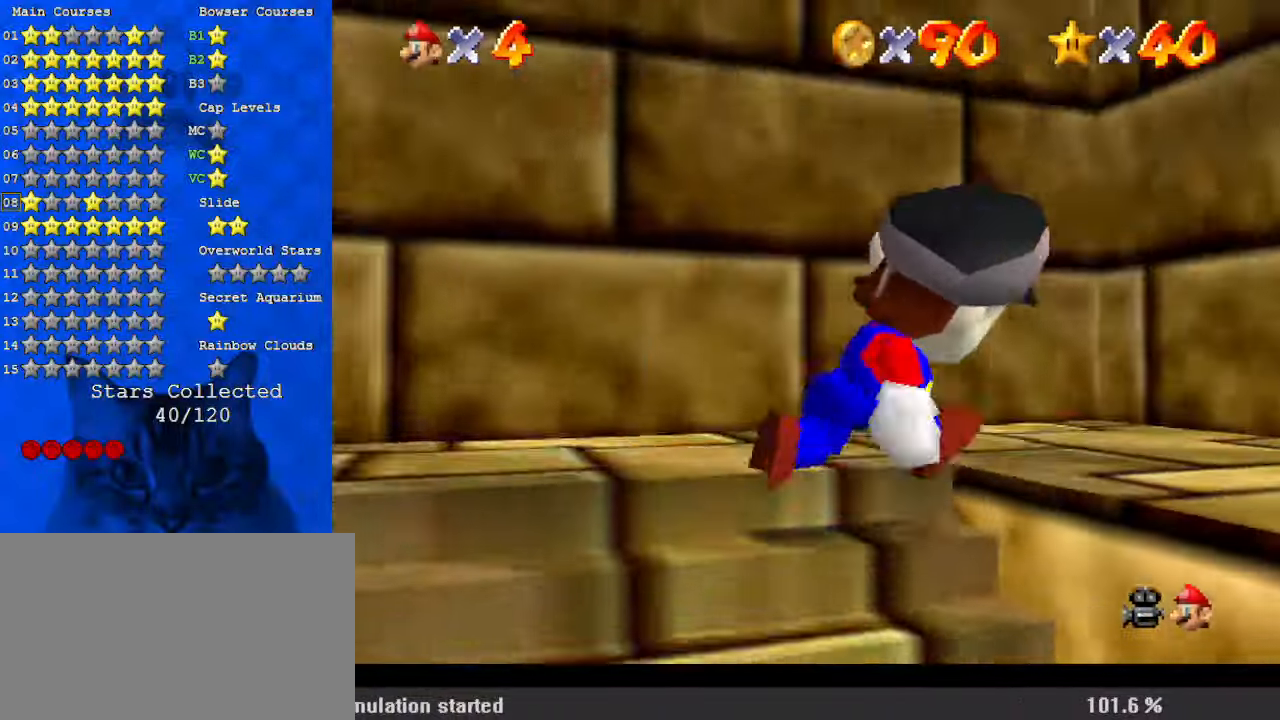
{"keys": ["shift", "up"], "events": [[134, "a", "up"], [167, "right", "up"], [167, "up", "down"], [234, "right", "down"], [300, "right", "up"], [467, "shift", "down"]]}
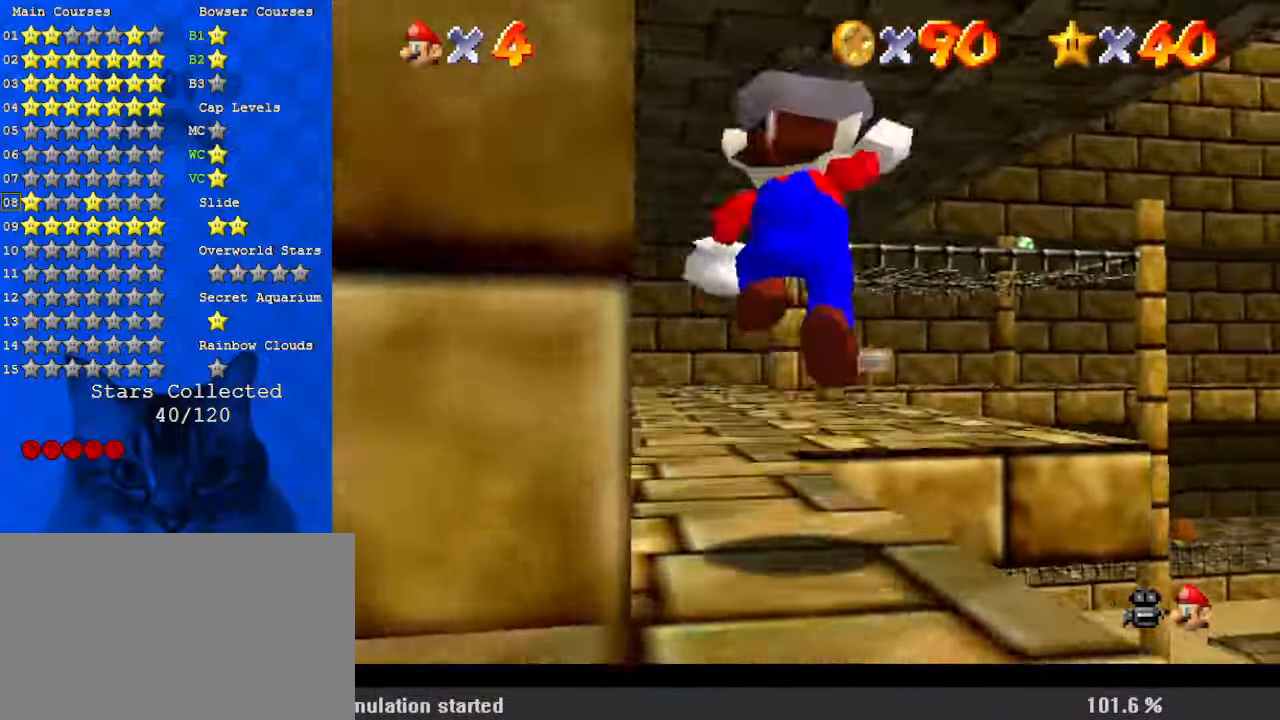
{"keys": ["up"], "events": [[100, "shift", "up"], [134, "left", "down"], [267, "left", "up"], [400, "ctrl", "down"], [400, "left", "down"], [467, "left", "up"], [500, "ctrl", "up"]]}
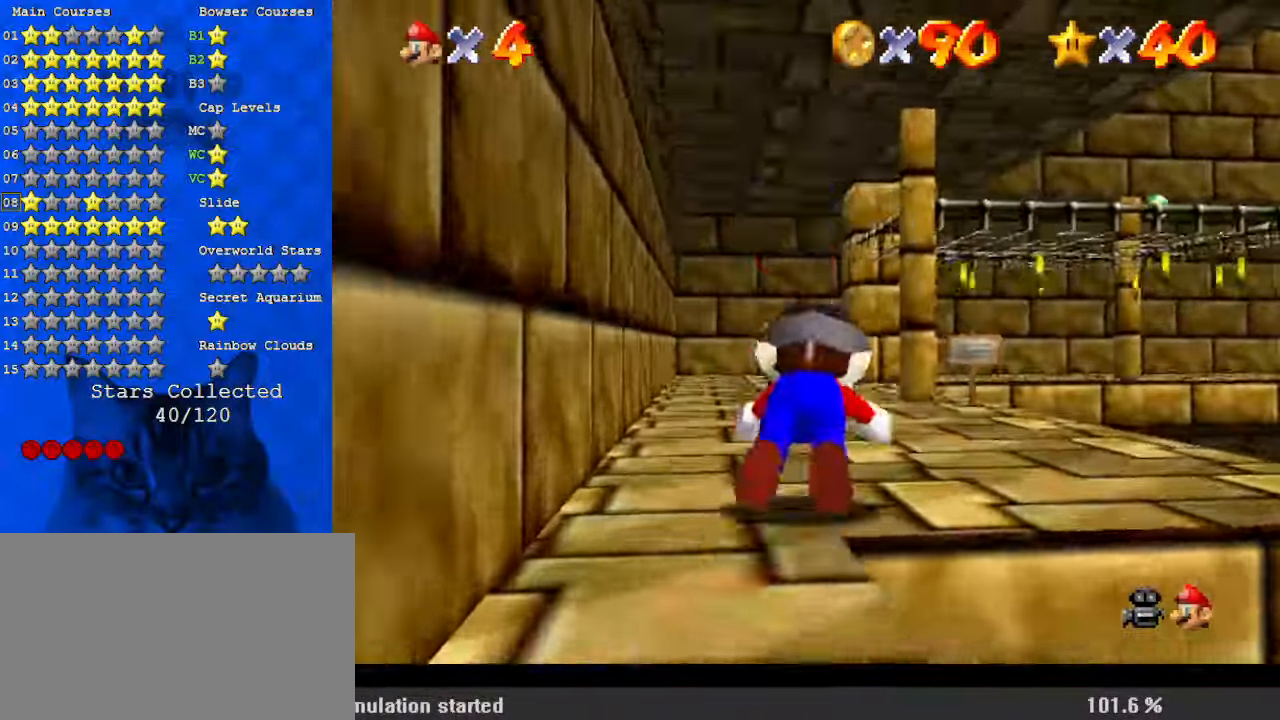
{"keys": ["s", "up"], "events": [[67, "shift", "down"], [100, "ctrl", "down"], [200, "left", "down"], [234, "shift", "up"], [300, "ctrl", "up"], [367, "s", "down"], [500, "left", "up"]]}
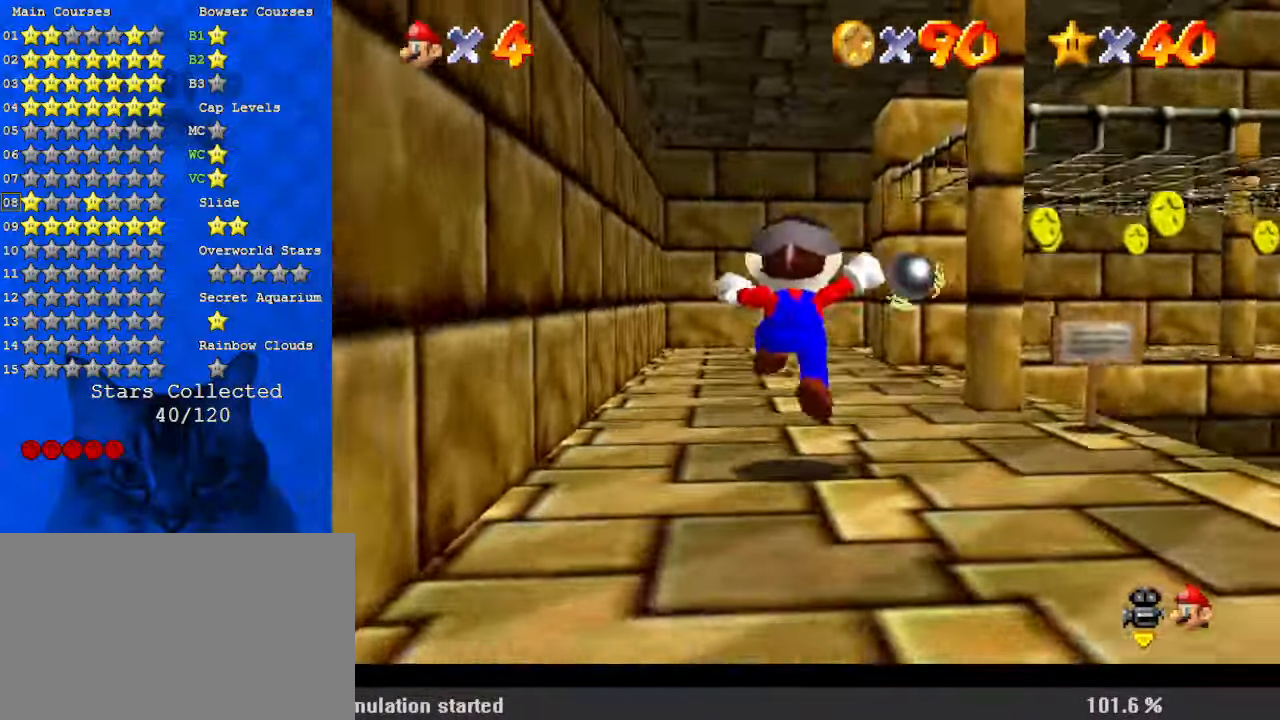
{"keys": ["right", "up"], "events": [[67, "s", "up"], [400, "right", "down"]]}
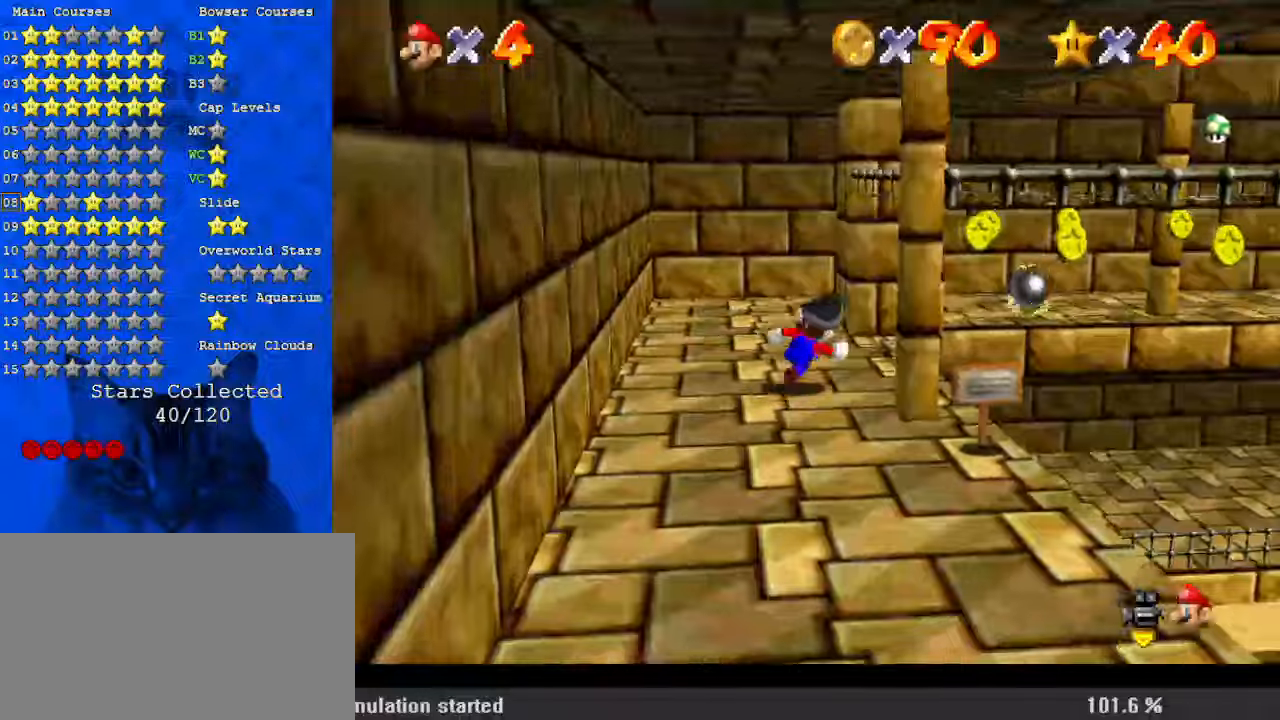
{"keys": ["d", "right", "shift"], "events": [[167, "shift", "down"], [200, "up", "up"], [267, "d", "down"], [400, "d", "up"], [500, "d", "down"]]}
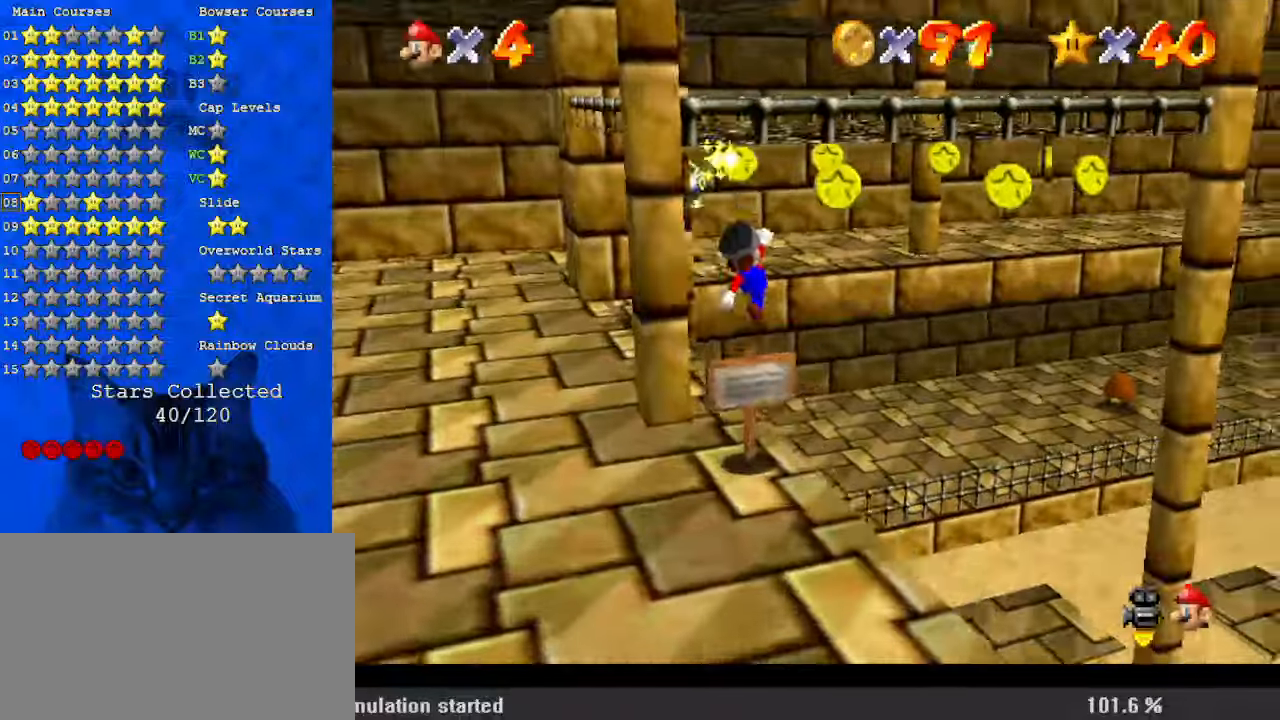
{"keys": ["right", "shift", "up"], "events": [[134, "d", "up"], [367, "up", "down"]]}
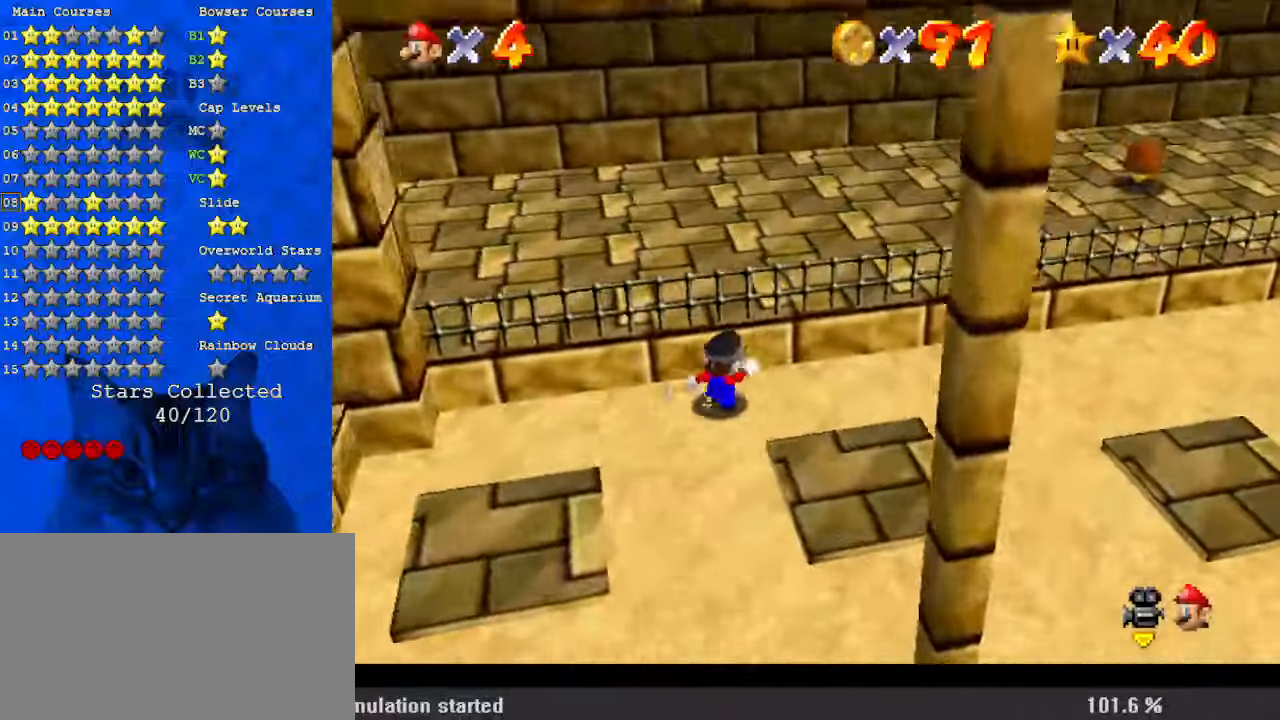
{"keys": ["down", "left", "shift"], "events": [[34, "up", "up"], [167, "down", "down"], [267, "d", "down"], [367, "right", "up"], [400, "d", "up"], [500, "left", "down"]]}
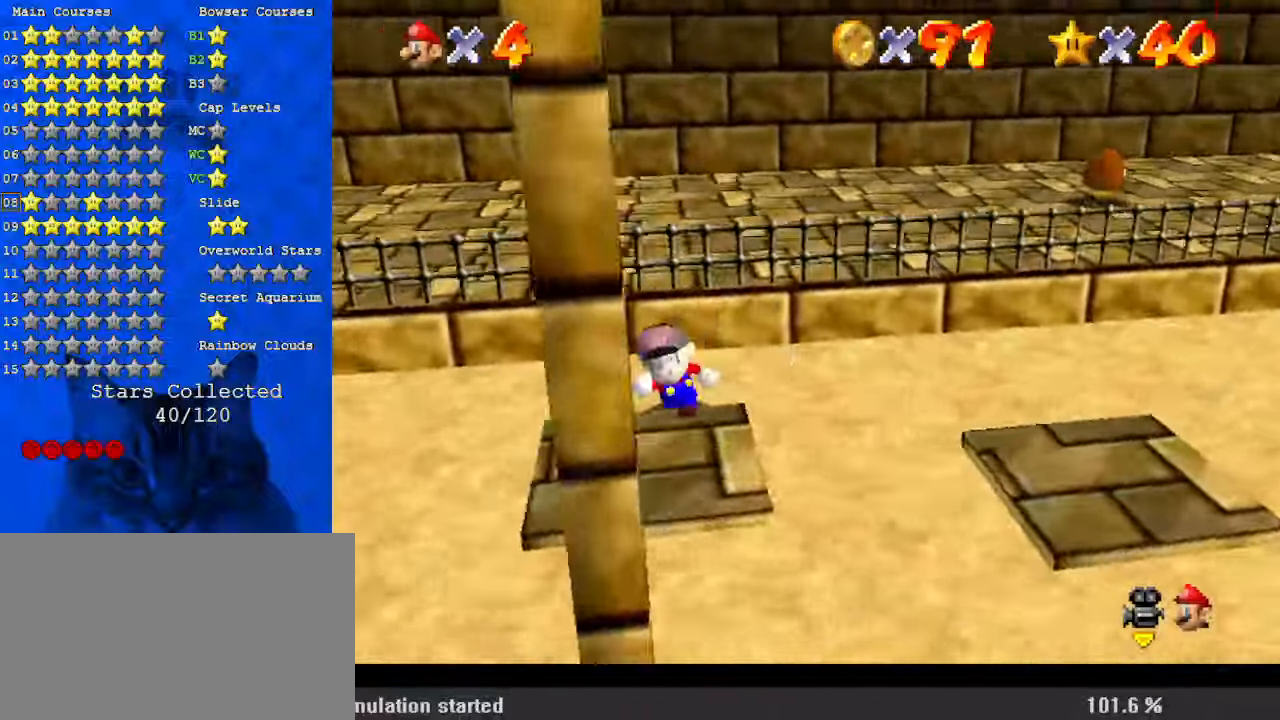
{"keys": ["left", "shift", "up"], "events": [[134, "down", "up"], [267, "ctrl", "down"], [400, "up", "down"], [500, "ctrl", "up"]]}
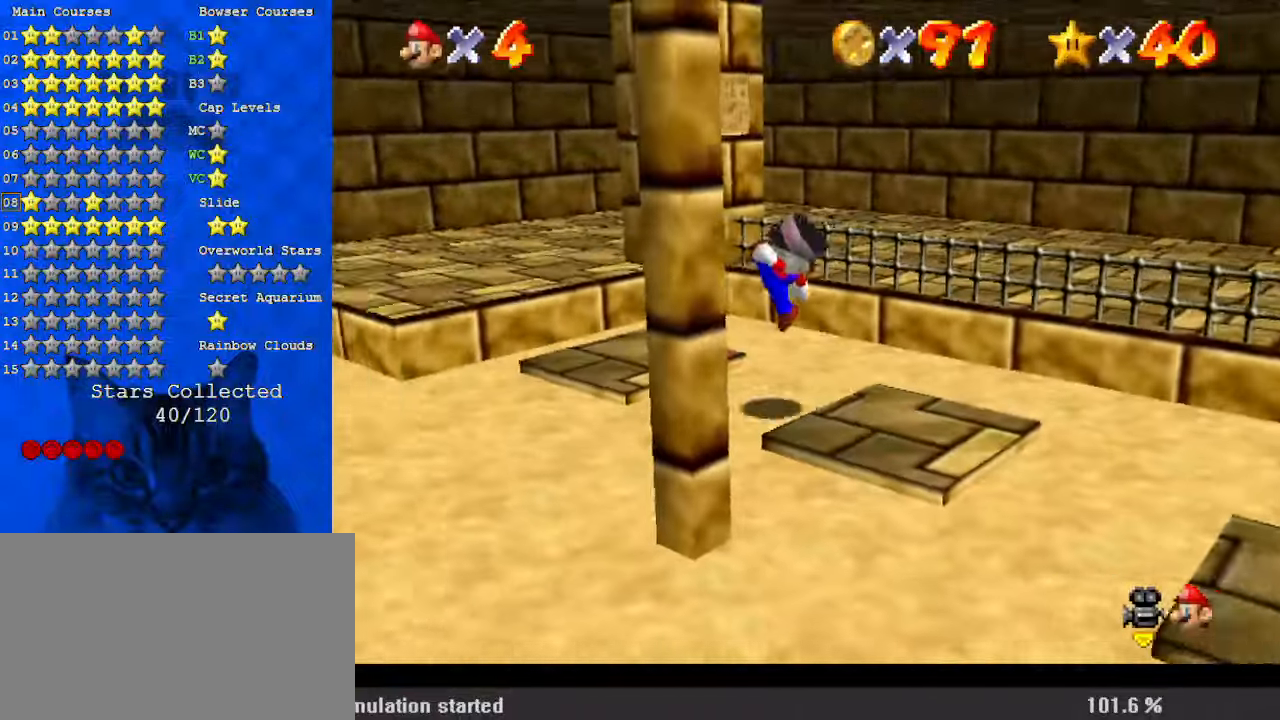
{"keys": ["up"], "events": [[100, "shift", "up"], [134, "left", "up"], [200, "left", "down"], [367, "shift", "down"], [467, "left", "up"], [500, "shift", "up"]]}
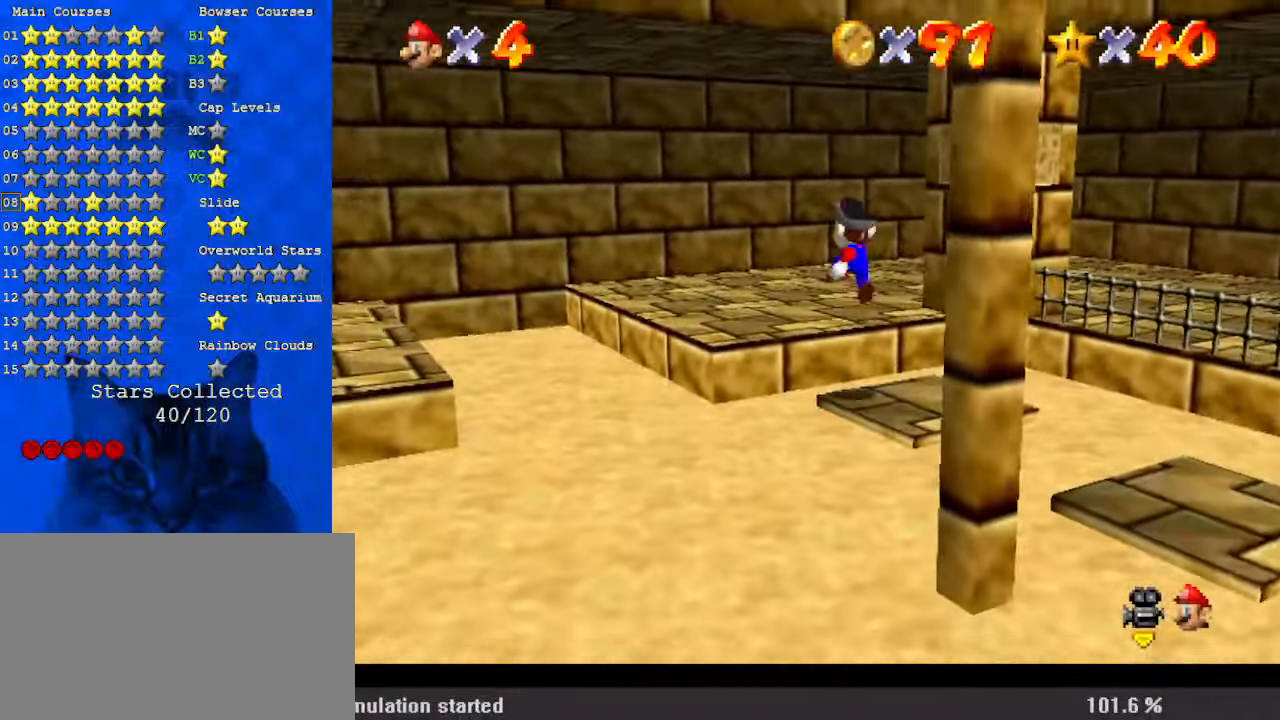
{"keys": ["left", "up"], "events": [[100, "d", "down"], [200, "right", "down"], [234, "d", "up"], [300, "d", "down"], [300, "right", "up"], [300, "up", "up"], [400, "left", "down"], [434, "d", "up"], [434, "up", "down"]]}
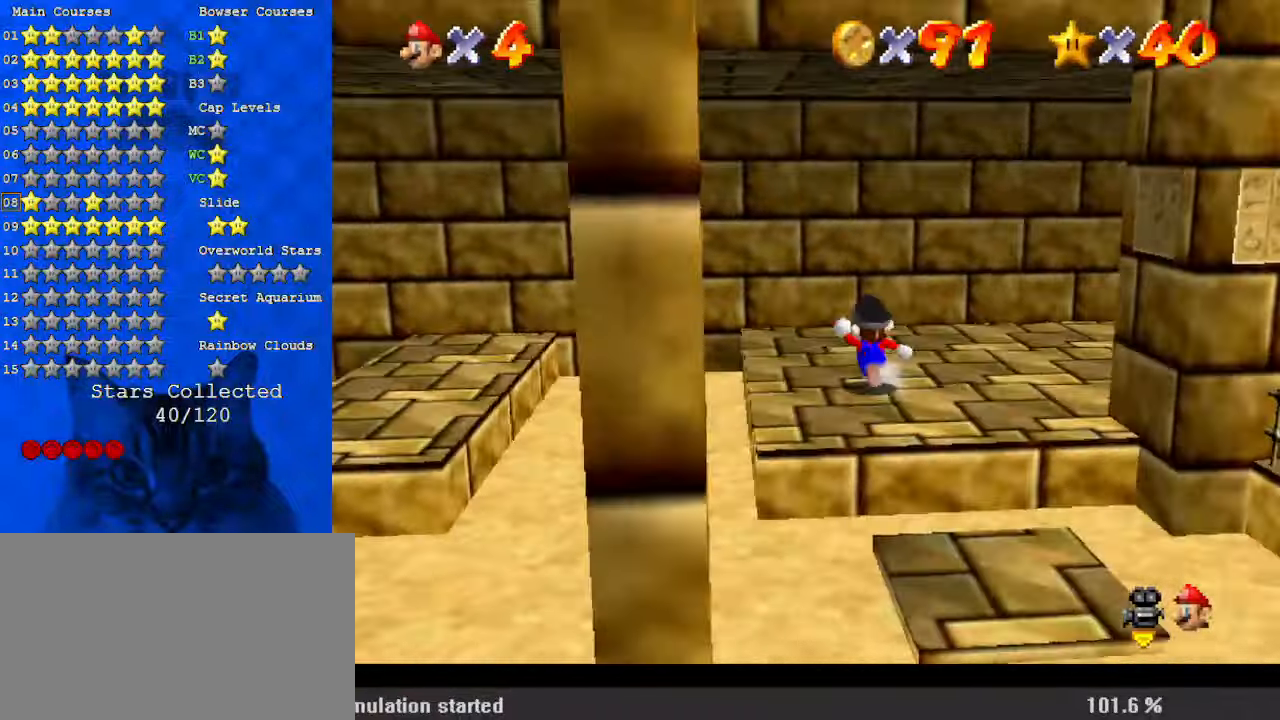
{"keys": ["a", "left"], "events": [[67, "up", "up"], [300, "shift", "down"], [400, "shift", "up"], [500, "a", "down"]]}
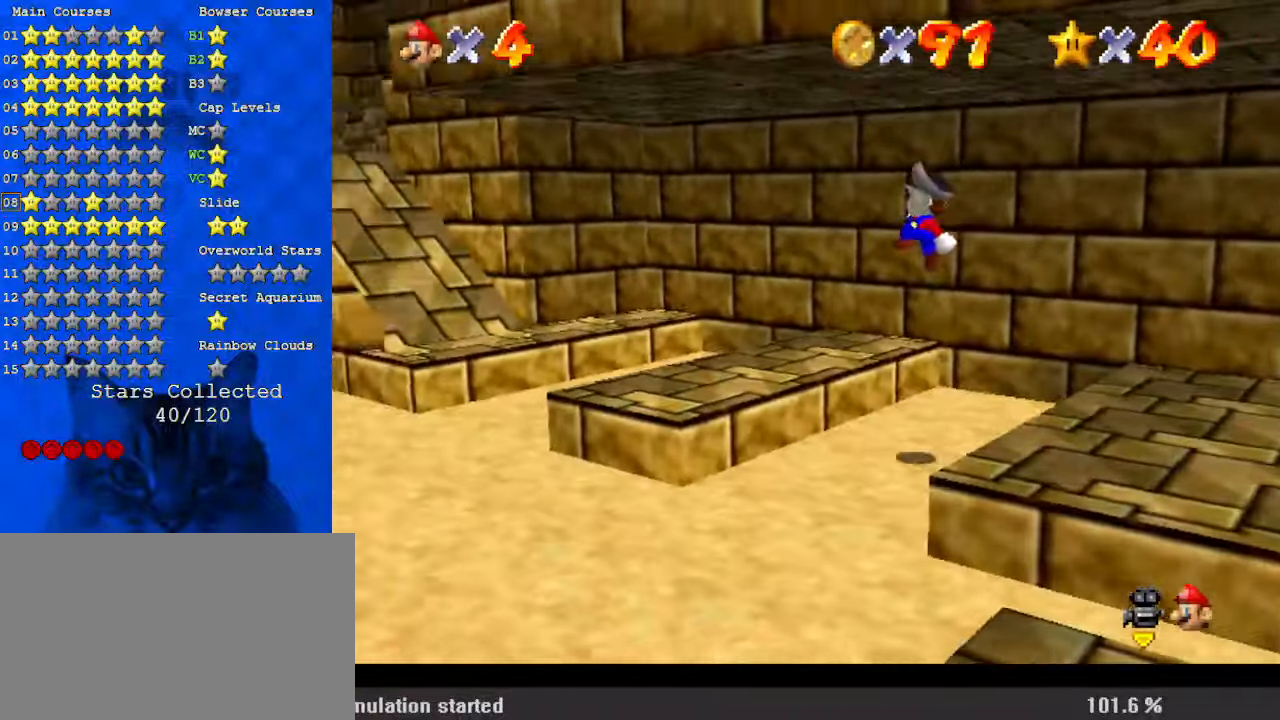
{"keys": ["ctrl", "left", "shift", "up"], "events": [[34, "a", "up"], [167, "shift", "down"], [267, "shift", "up"], [367, "ctrl", "down"], [467, "shift", "down"], [500, "up", "down"]]}
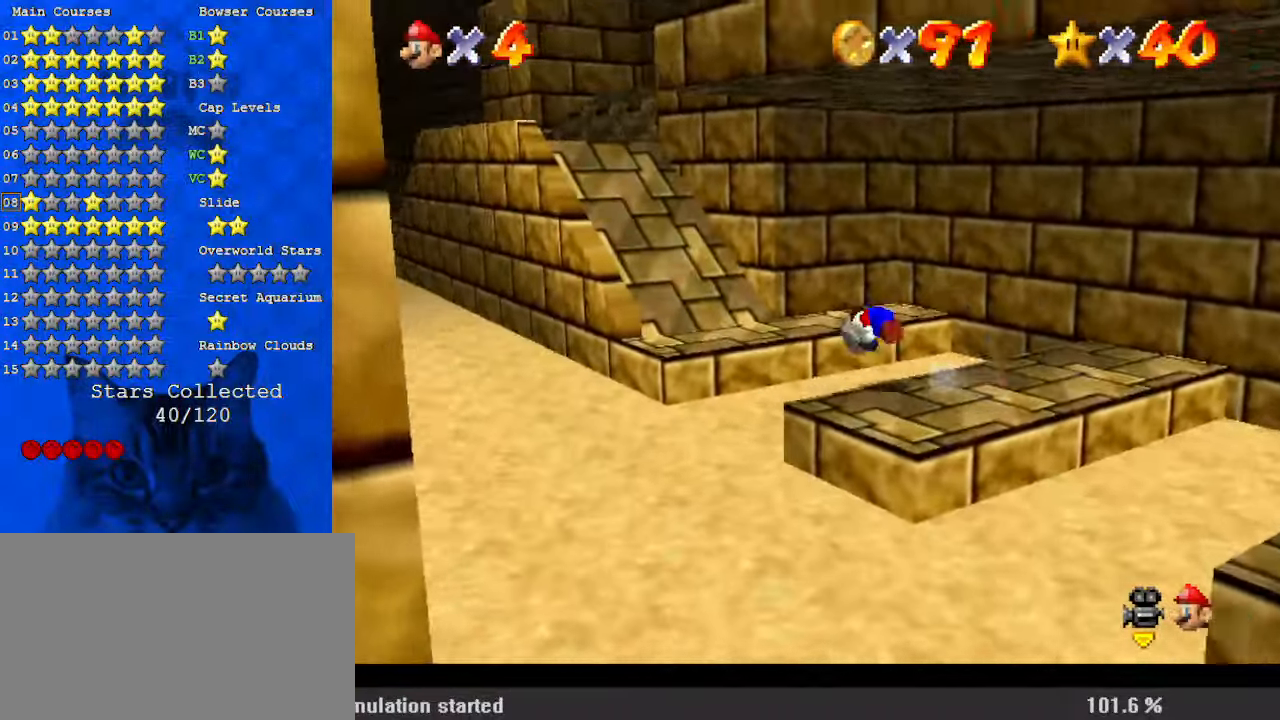
{"keys": ["a", "left", "up"], "events": [[134, "ctrl", "up"], [134, "shift", "up"], [234, "a", "down"], [367, "a", "up"], [400, "a", "down"]]}
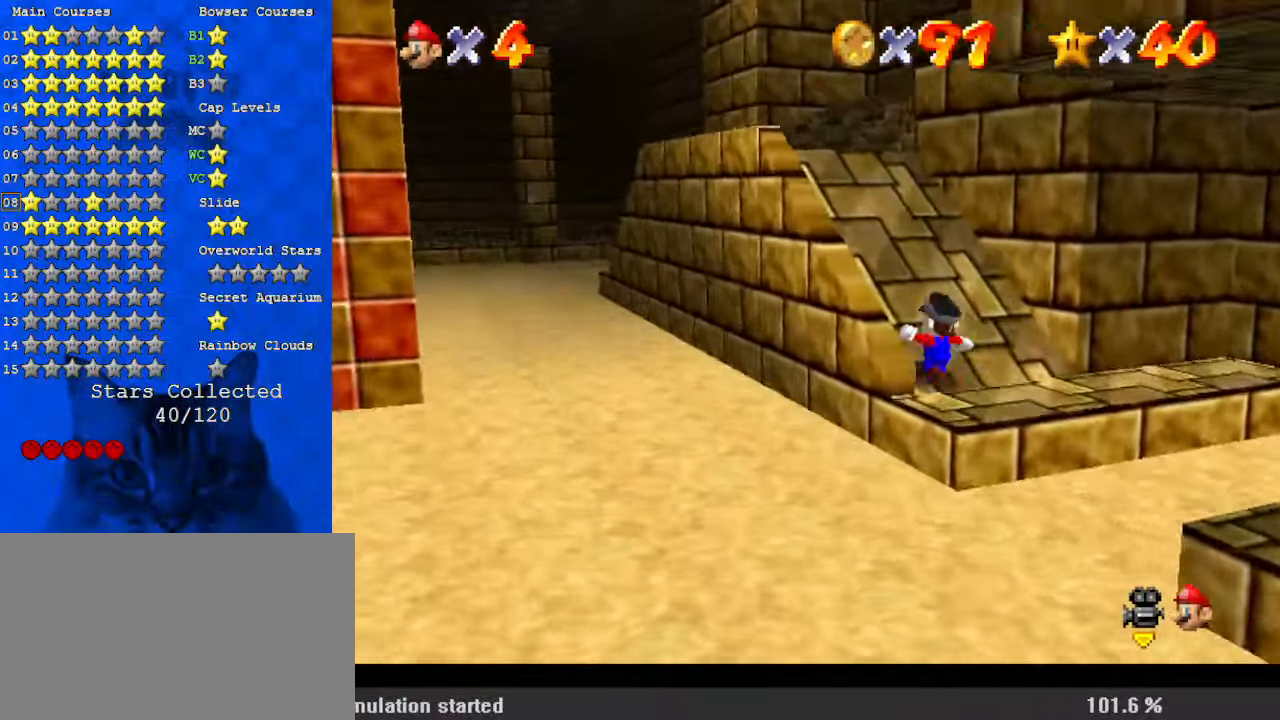
{"keys": ["a", "up"], "events": [[34, "a", "up"], [100, "a", "down"], [234, "a", "up"], [334, "a", "down"], [434, "a", "up"], [467, "left", "up"], [500, "a", "down"]]}
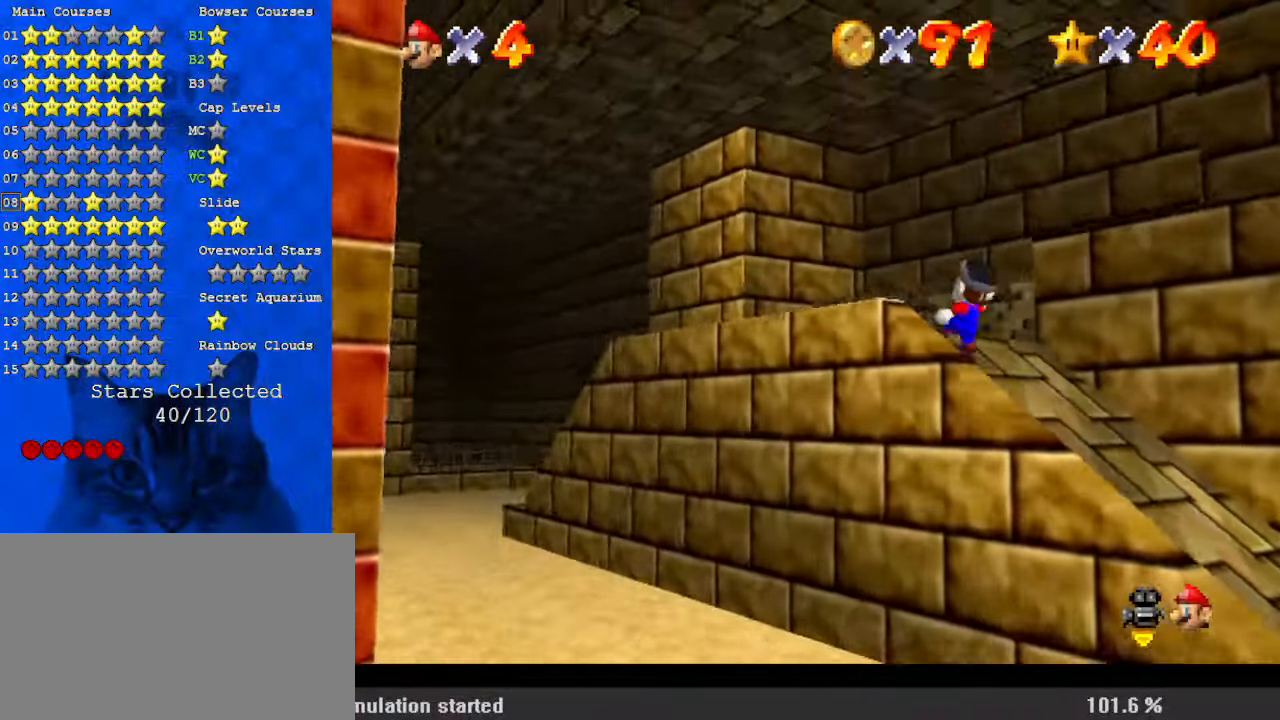
{"keys": ["a", "right", "up"], "events": [[134, "a", "up"], [234, "a", "down"], [334, "a", "up"], [434, "a", "down"], [434, "right", "down"]]}
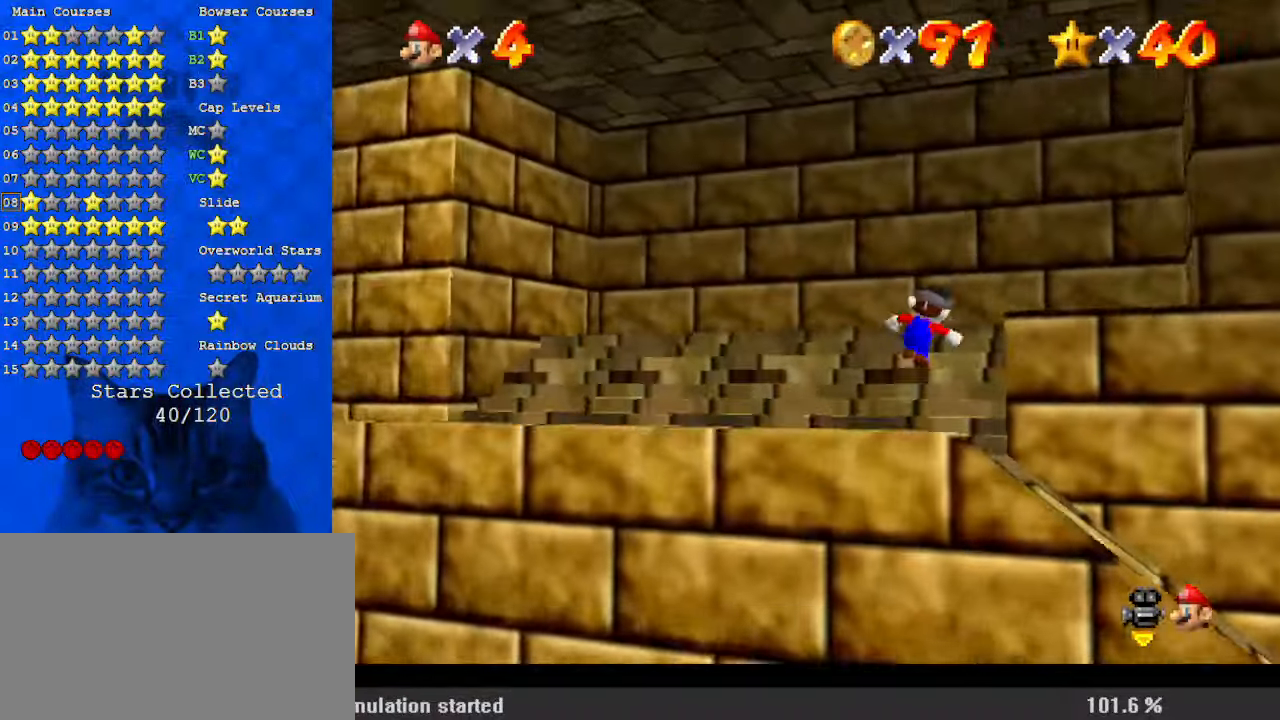
{"keys": ["right"], "events": [[67, "a", "up"], [100, "up", "up"], [167, "a", "down"], [200, "down", "down"], [267, "a", "up"], [334, "a", "down"], [467, "a", "up"], [467, "down", "up"]]}
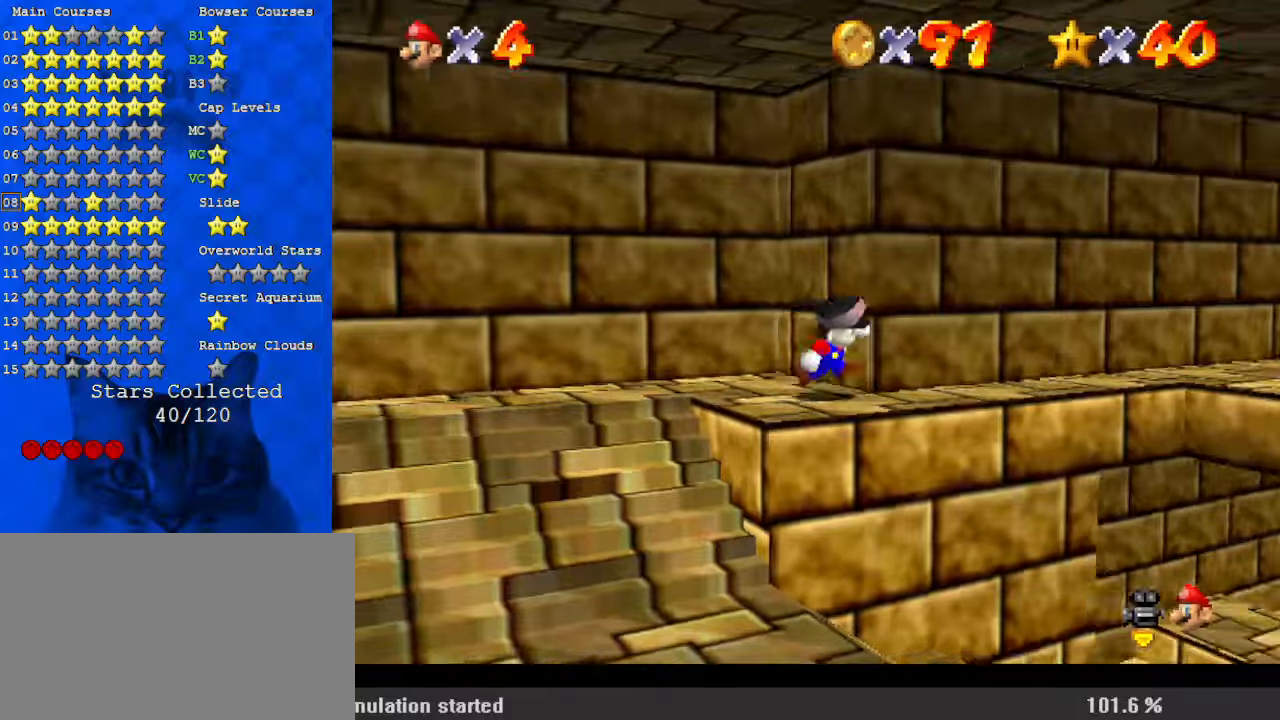
{"keys": ["up"], "events": [[134, "up", "down"], [267, "shift", "down"], [500, "right", "up"], [500, "shift", "up"]]}
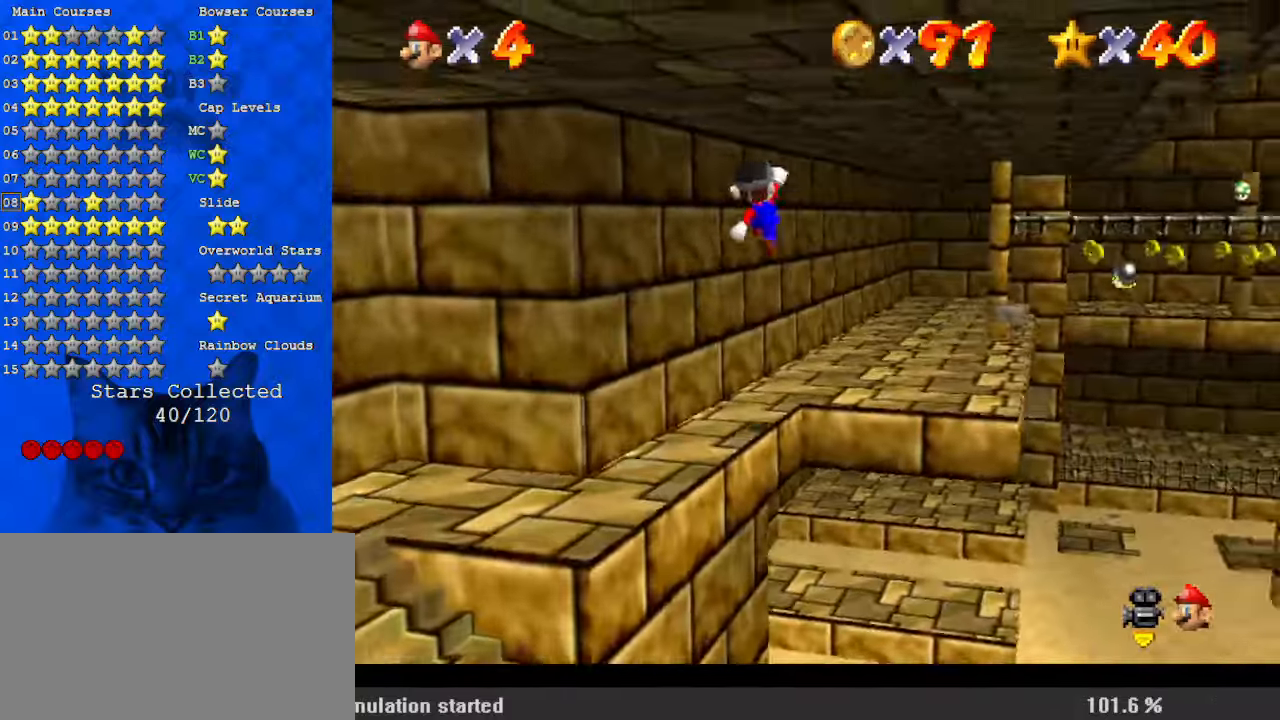
{"keys": ["up"], "events": [[367, "ctrl", "down"], [500, "ctrl", "up"]]}
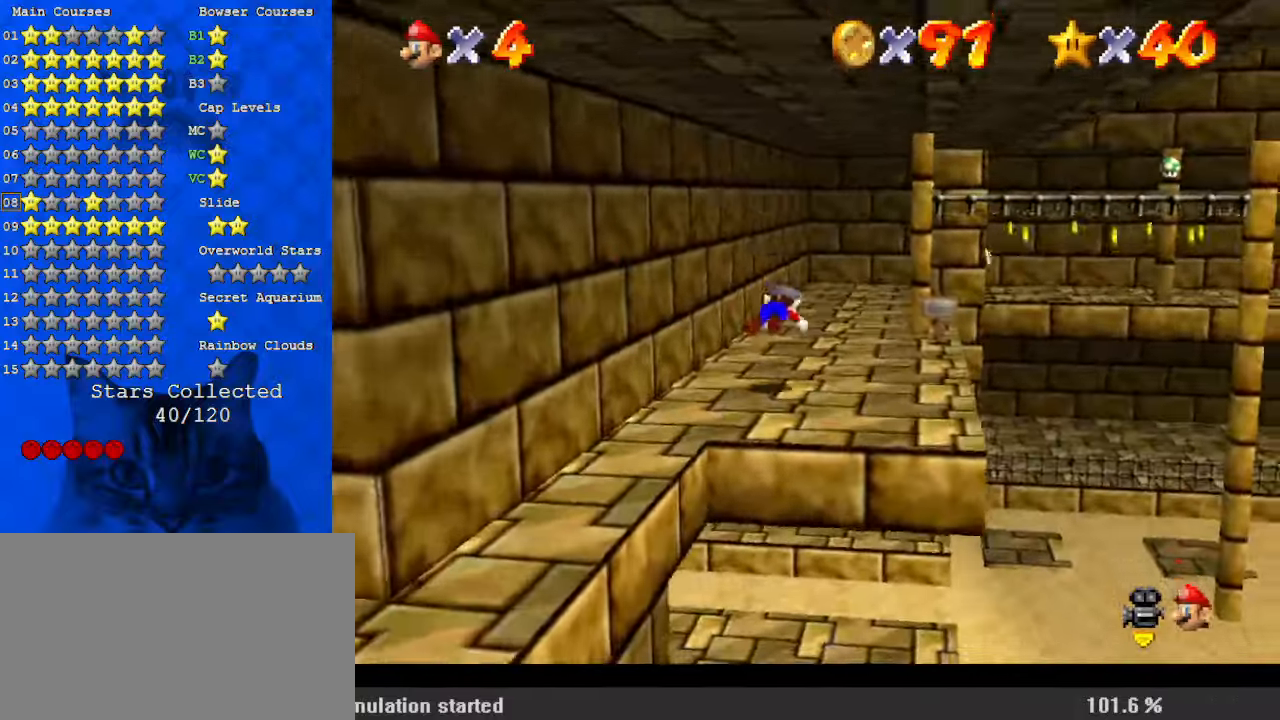
{"keys": ["up"], "events": [[34, "left", "down"], [34, "up", "up"], [100, "ctrl", "down"], [100, "shift", "down"], [234, "left", "up"], [267, "ctrl", "up"], [267, "shift", "up"], [467, "up", "down"]]}